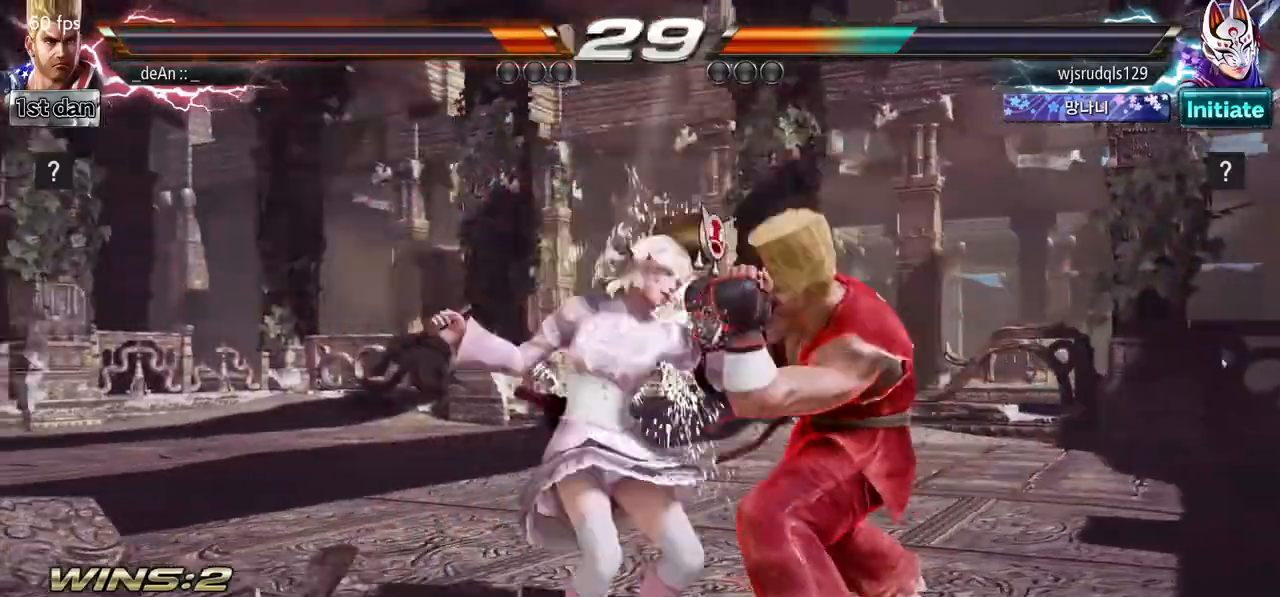
Gameplay with a controller (arcade stick); each line is a JSON object with the inputs held at the frame after it (dt_ms = milliseconds from this image to that frame). "events" lists button and stick changes between this image and that frame as [ms after this image, input, new state], when the widget could be followed in between. Not read: L3 R3 other_buttons.
{"dt_ms": 500, "buttons": [], "left_stick": "right", "events": [[83, "left_stick", "right"]]}
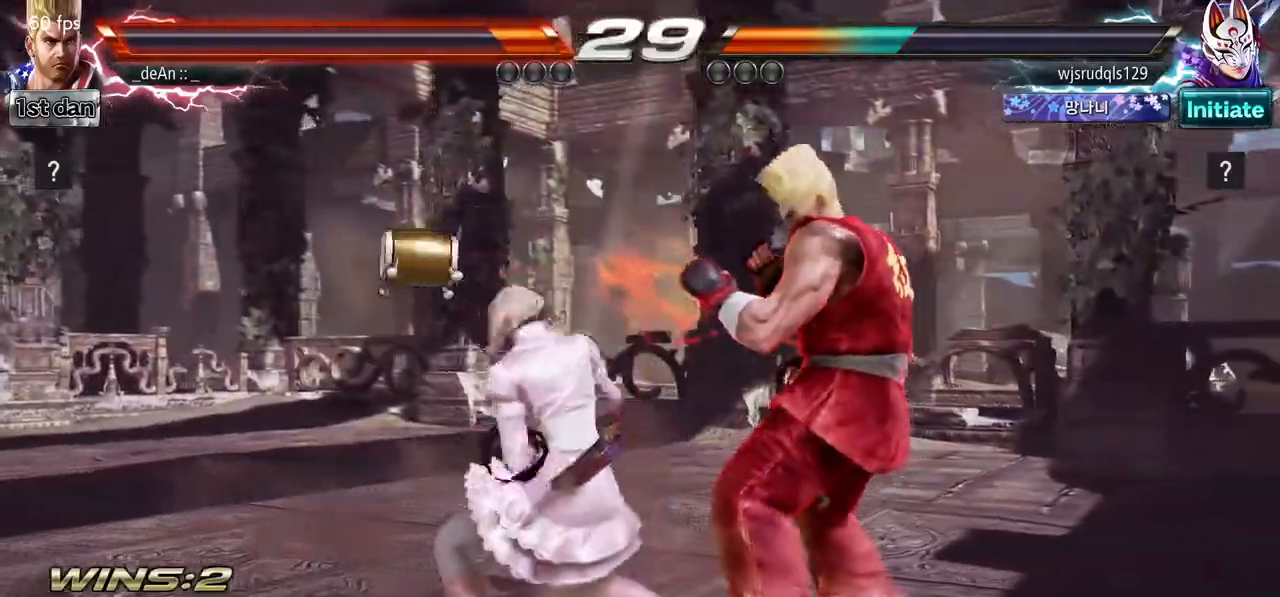
{"dt_ms": 500, "buttons": [], "left_stick": "center", "events": [[33, "left_stick", "center"], [250, "CIRCLE", "down"], [450, "CIRCLE", "up"]]}
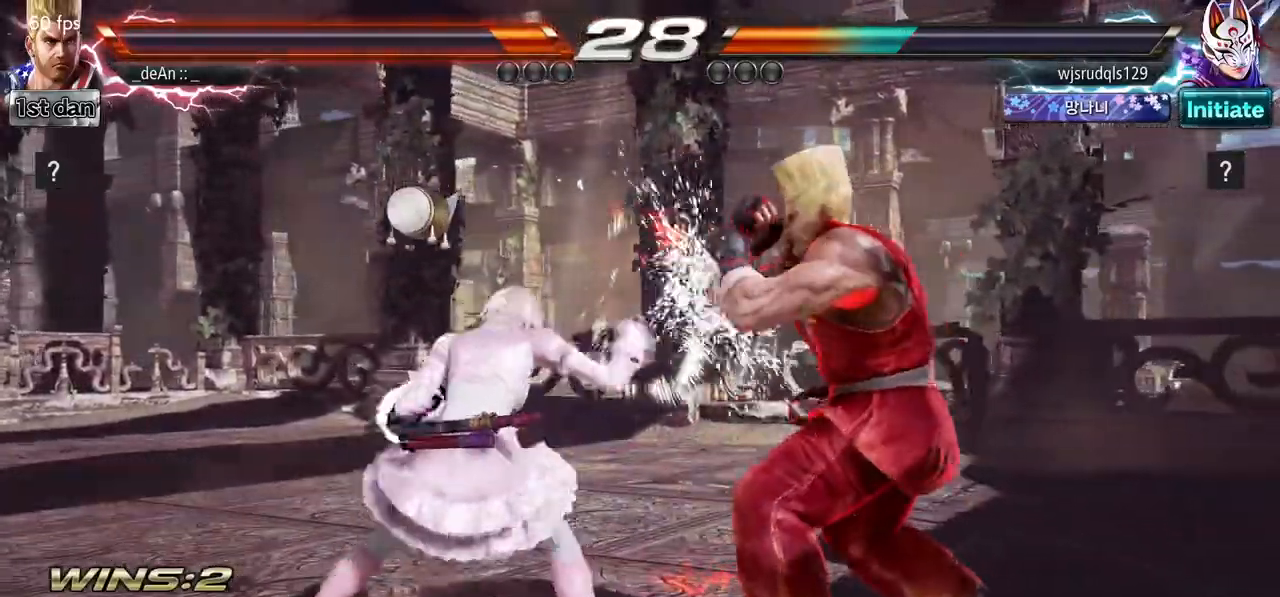
{"dt_ms": 500, "buttons": ["TRIANGLE"], "left_stick": "center", "events": [[200, "left_stick", "right"], [267, "SQUARE", "down"], [317, "TRIANGLE", "down"], [333, "left_stick", "center"], [433, "SQUARE", "up"]]}
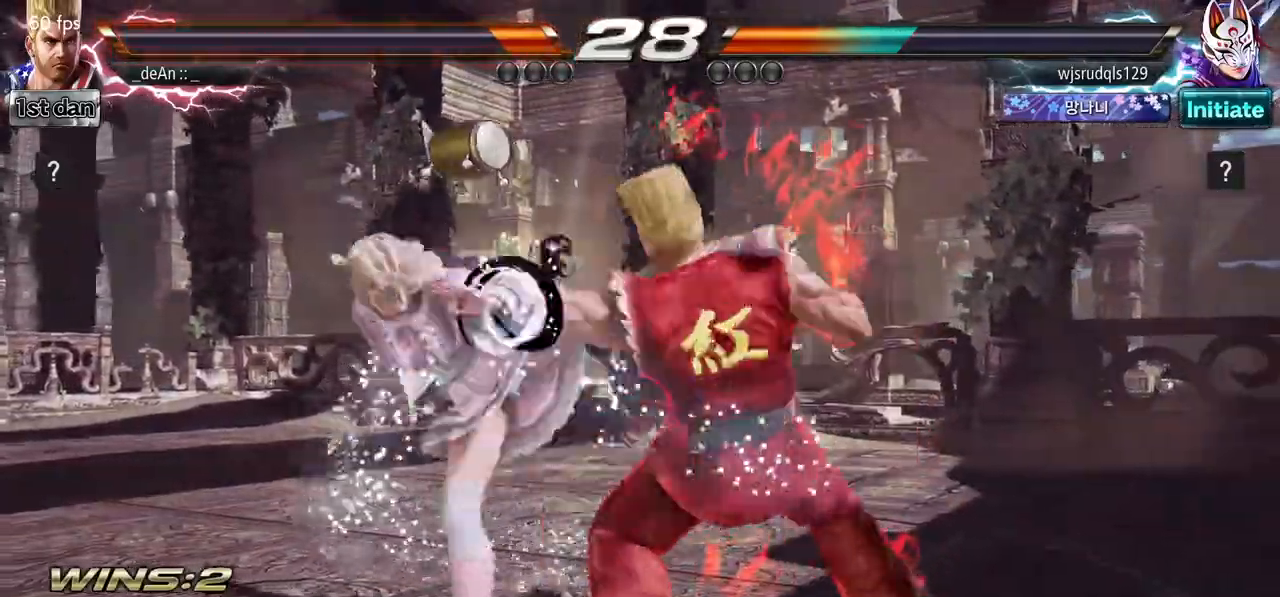
{"dt_ms": 500, "buttons": [], "left_stick": "center", "events": [[17, "TRIANGLE", "up"]]}
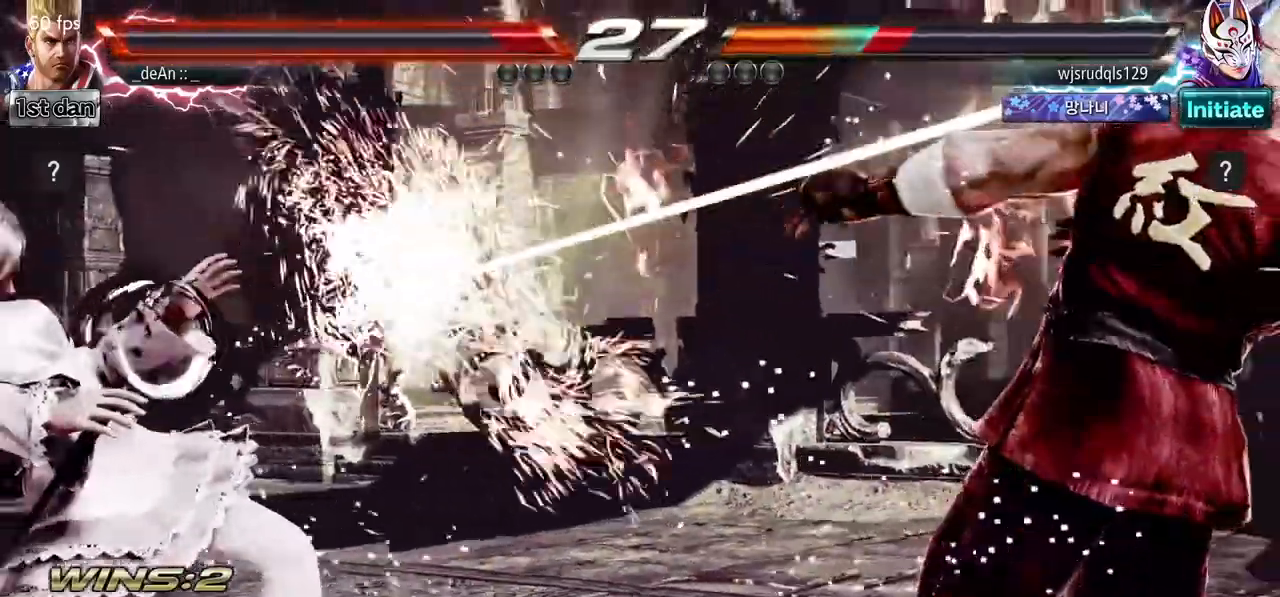
{"dt_ms": 1000, "buttons": [], "left_stick": "center"}
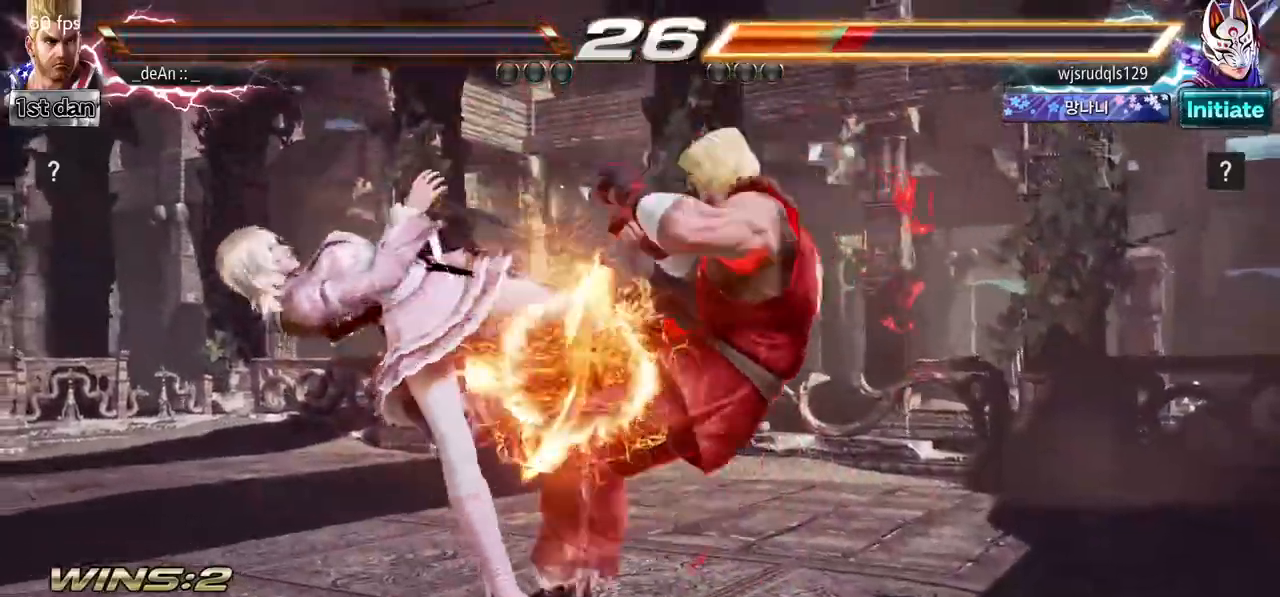
{"dt_ms": 500, "buttons": ["SQUARE"], "left_stick": "right", "events": [[450, "left_stick", "right"], [500, "SQUARE", "down"]]}
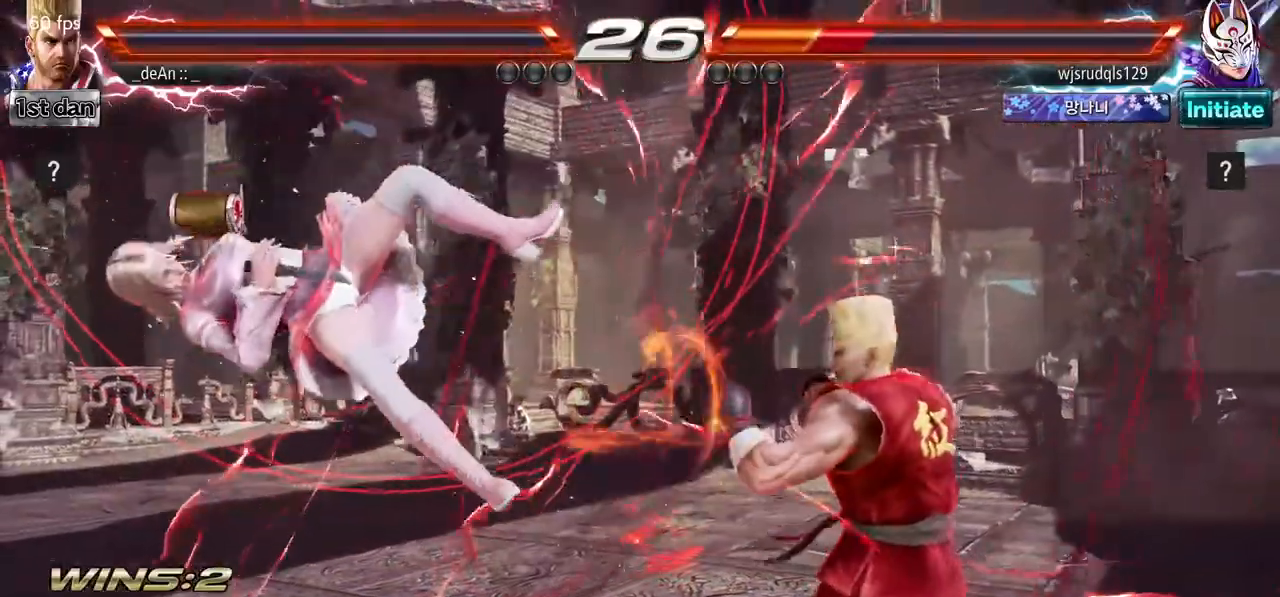
{"dt_ms": 500, "buttons": ["TRIANGLE"], "left_stick": "right", "events": [[67, "TRIANGLE", "down"], [183, "SQUARE", "up"], [200, "TRIANGLE", "up"], [400, "TRIANGLE", "down"]]}
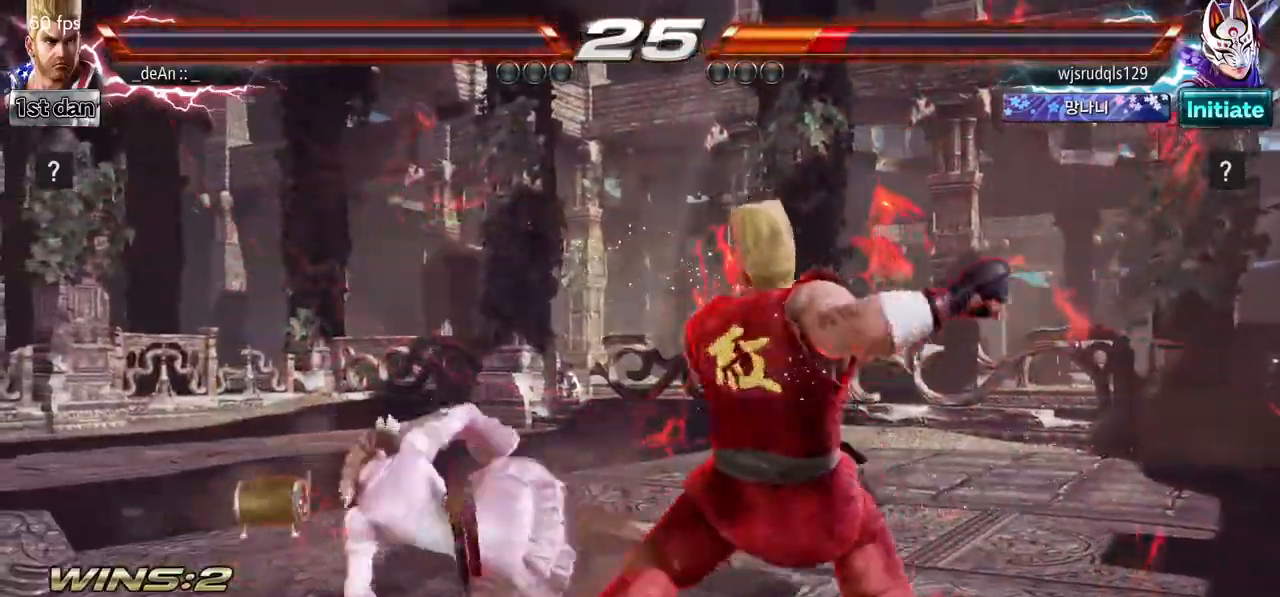
{"dt_ms": 500, "buttons": [], "left_stick": "left", "events": [[17, "TRIANGLE", "up"], [33, "left_stick", "center"], [500, "left_stick", "left"]]}
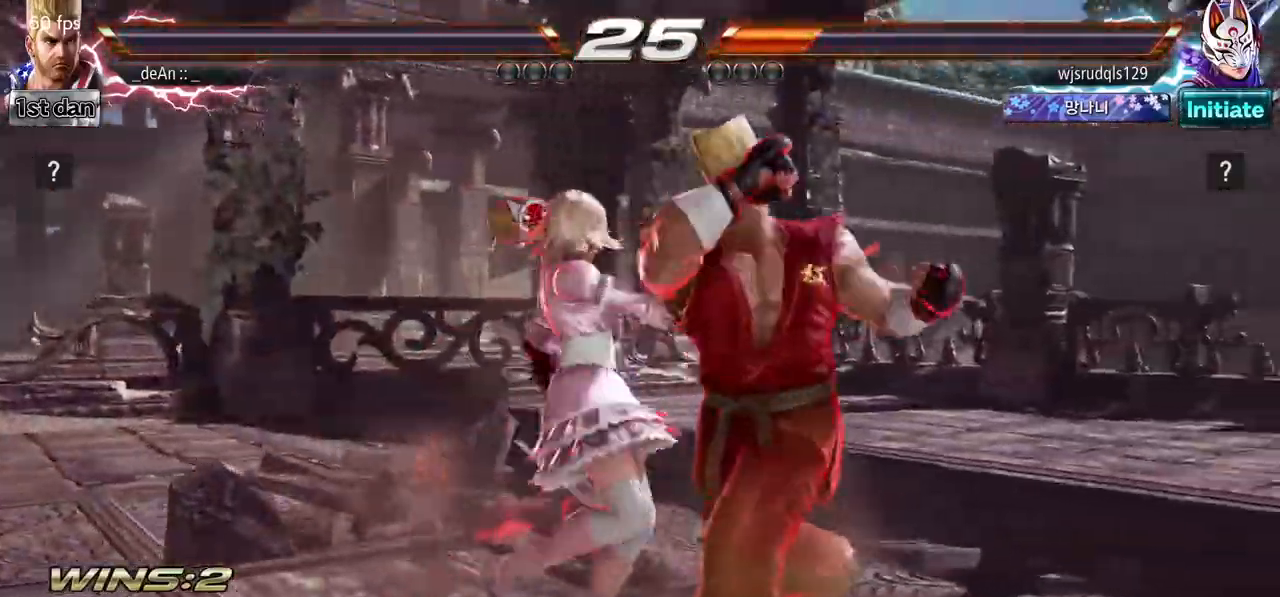
{"dt_ms": 500, "buttons": [], "left_stick": "center", "events": [[17, "left_stick", "down-left"], [450, "left_stick", "center"]]}
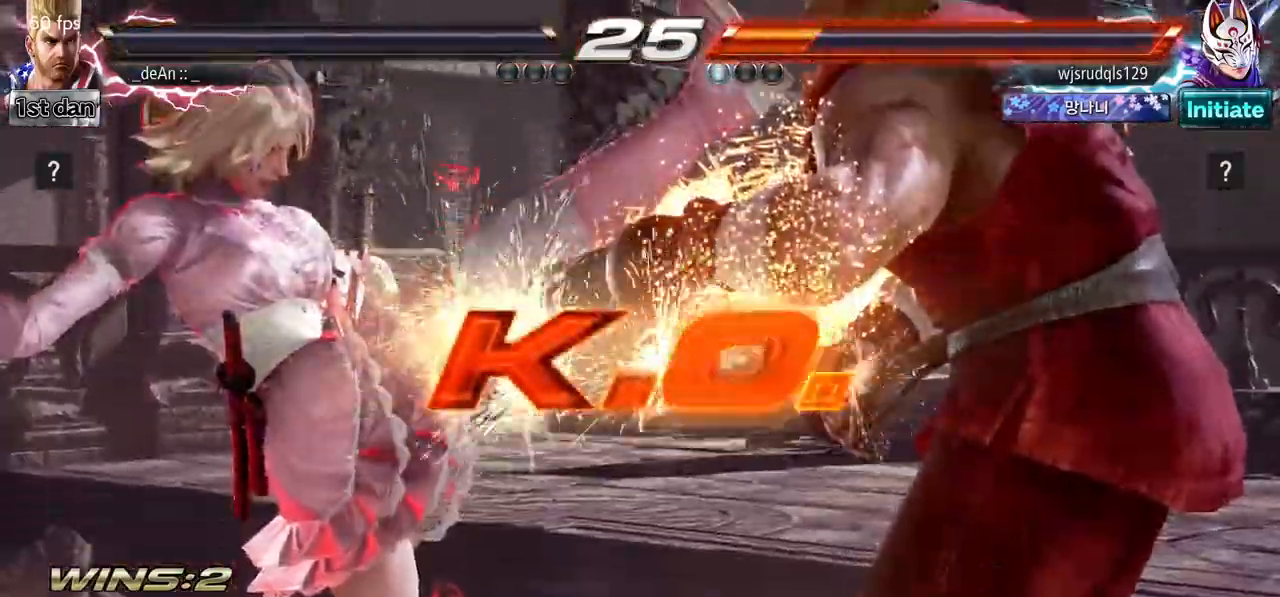
{"dt_ms": 500, "buttons": [], "left_stick": "center", "events": [[33, "SQUARE", "down"], [67, "TRIANGLE", "down"], [200, "SQUARE", "up"], [233, "TRIANGLE", "up"]]}
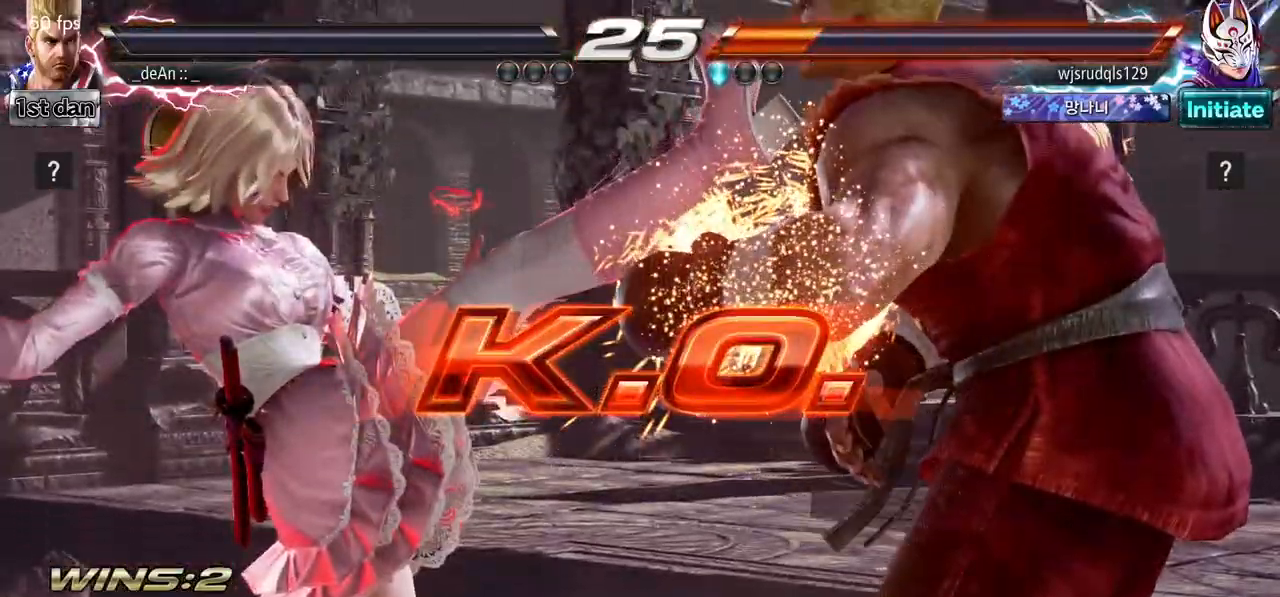
{"dt_ms": 500, "buttons": [], "left_stick": "center", "events": []}
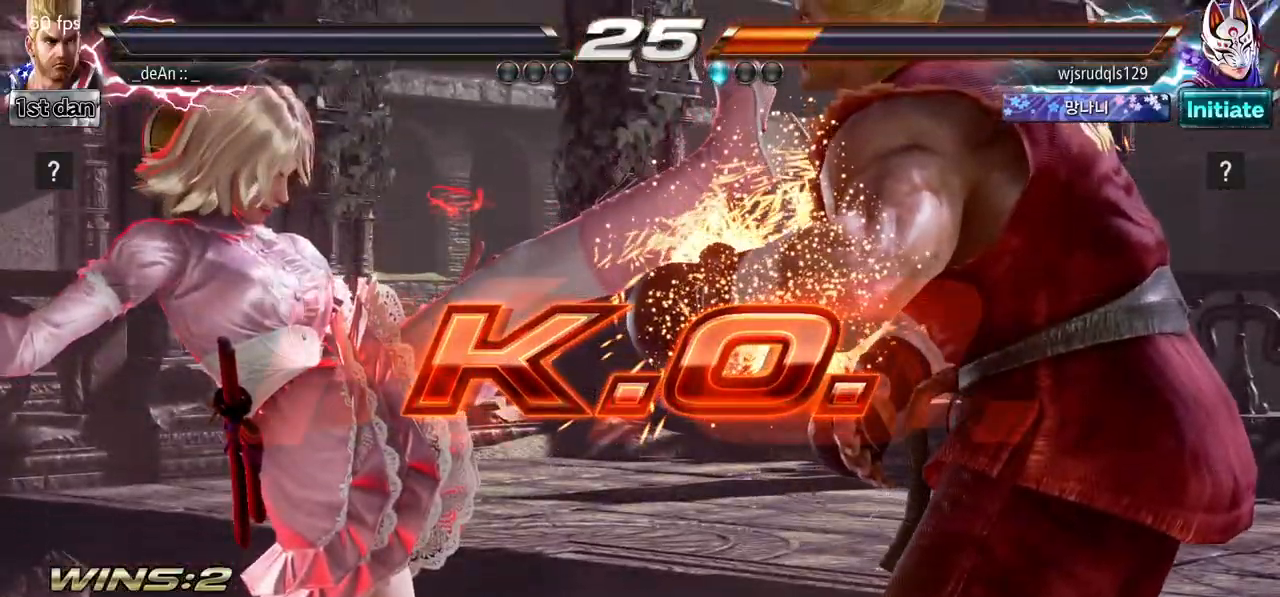
{"dt_ms": 500, "buttons": [], "left_stick": "center", "events": []}
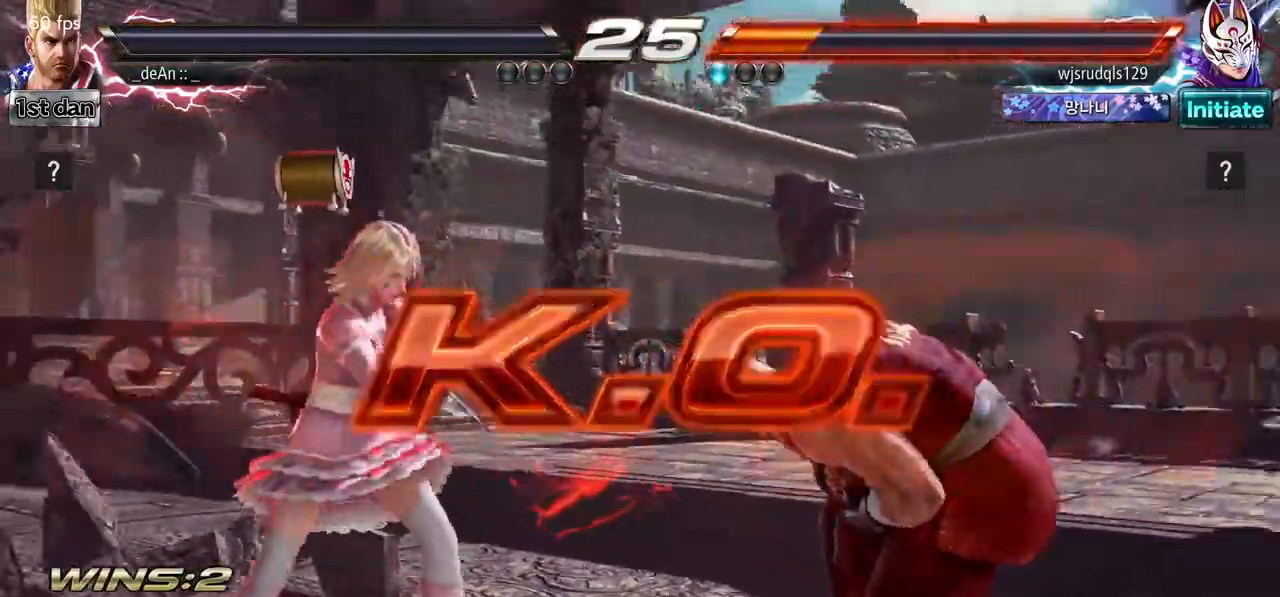
{"dt_ms": 500, "buttons": [], "left_stick": "center", "events": []}
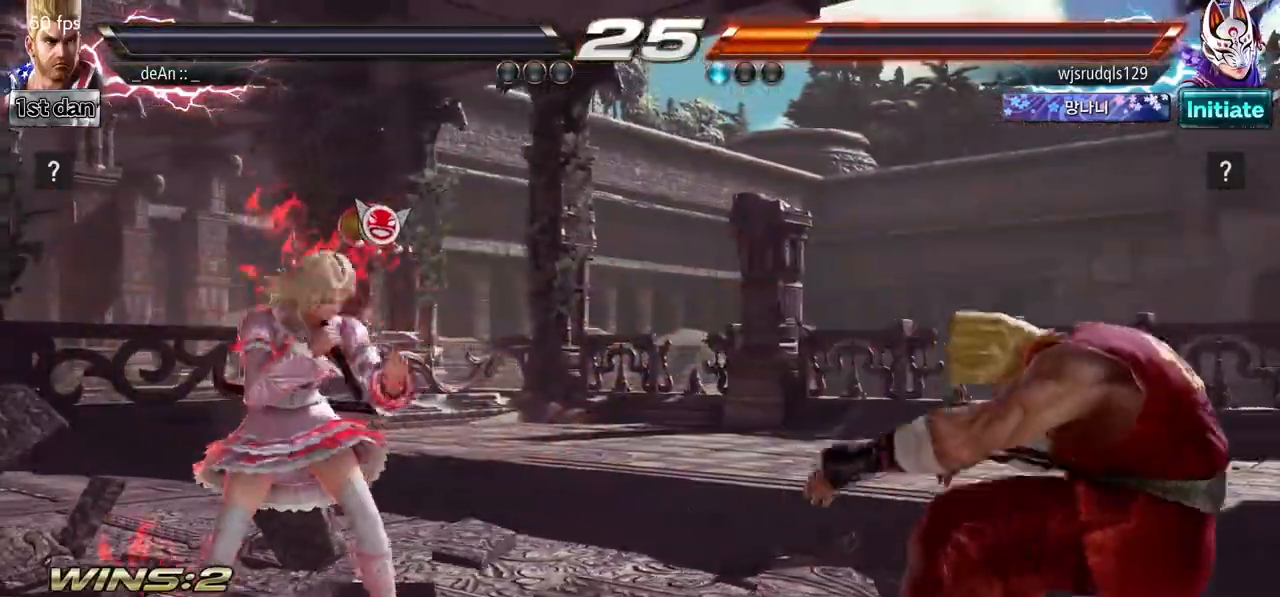
{"dt_ms": 500, "buttons": [], "left_stick": "center", "events": []}
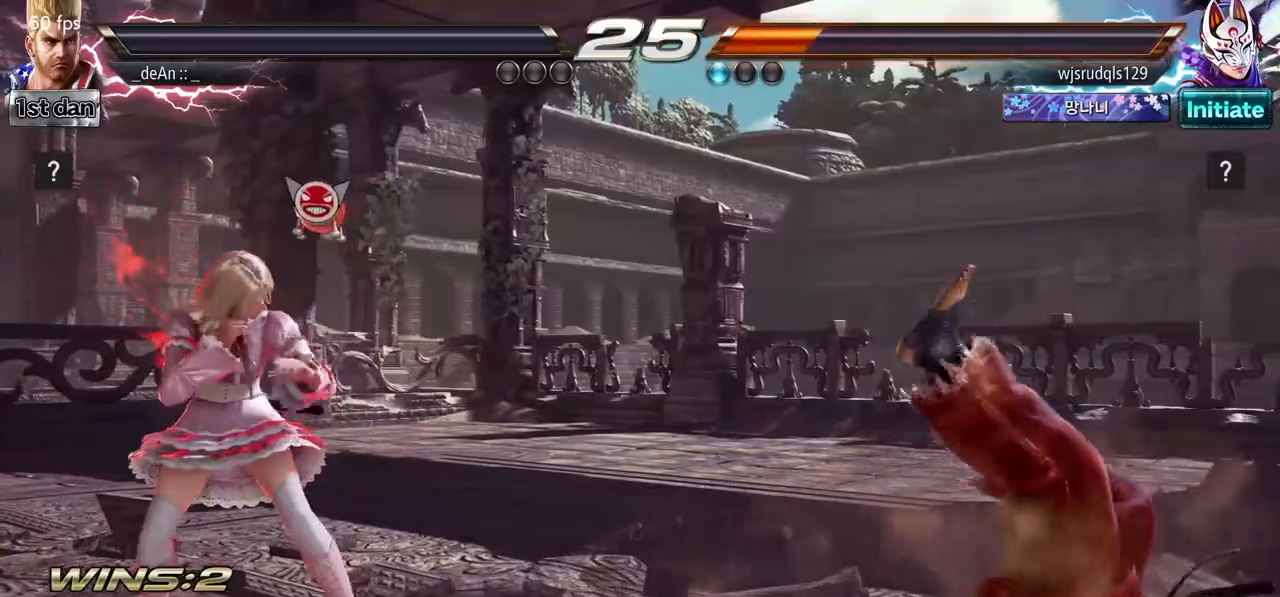
{"dt_ms": 500, "buttons": [], "left_stick": "center"}
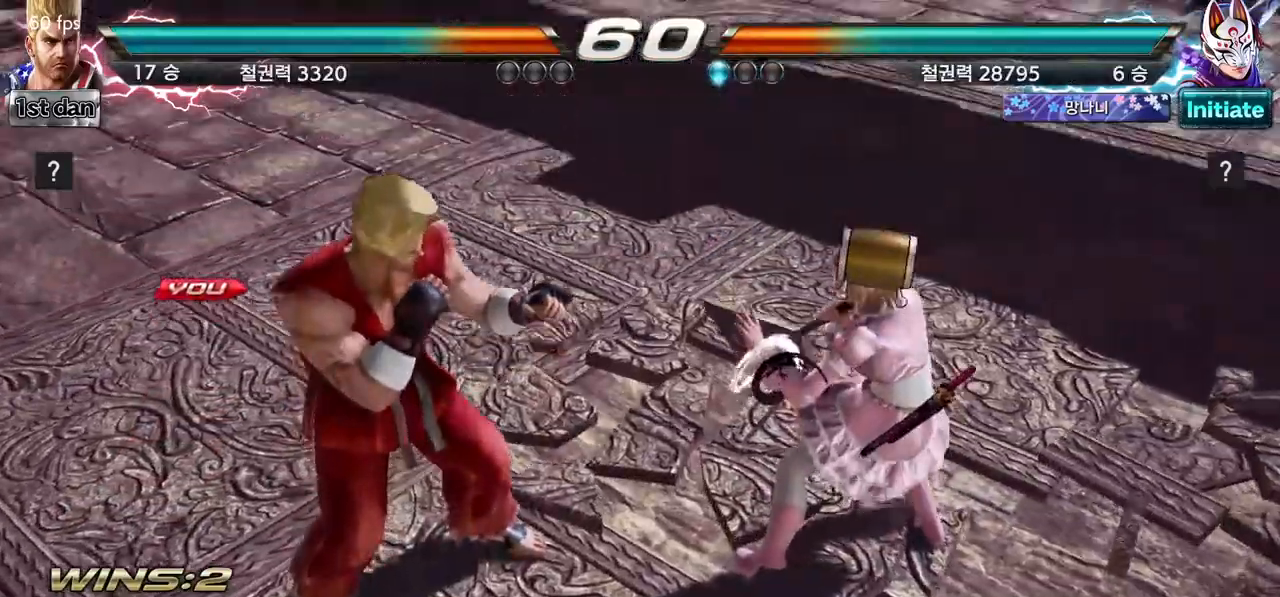
{"dt_ms": 500, "buttons": [], "left_stick": "center", "events": []}
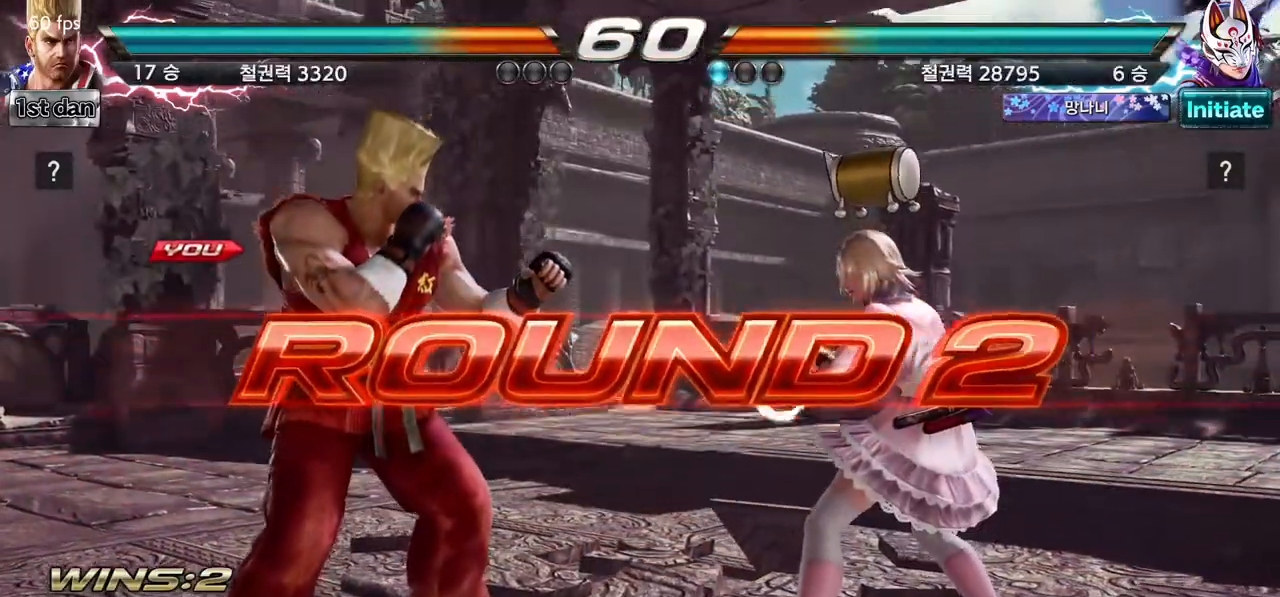
{"dt_ms": 500, "buttons": [], "left_stick": "center", "events": []}
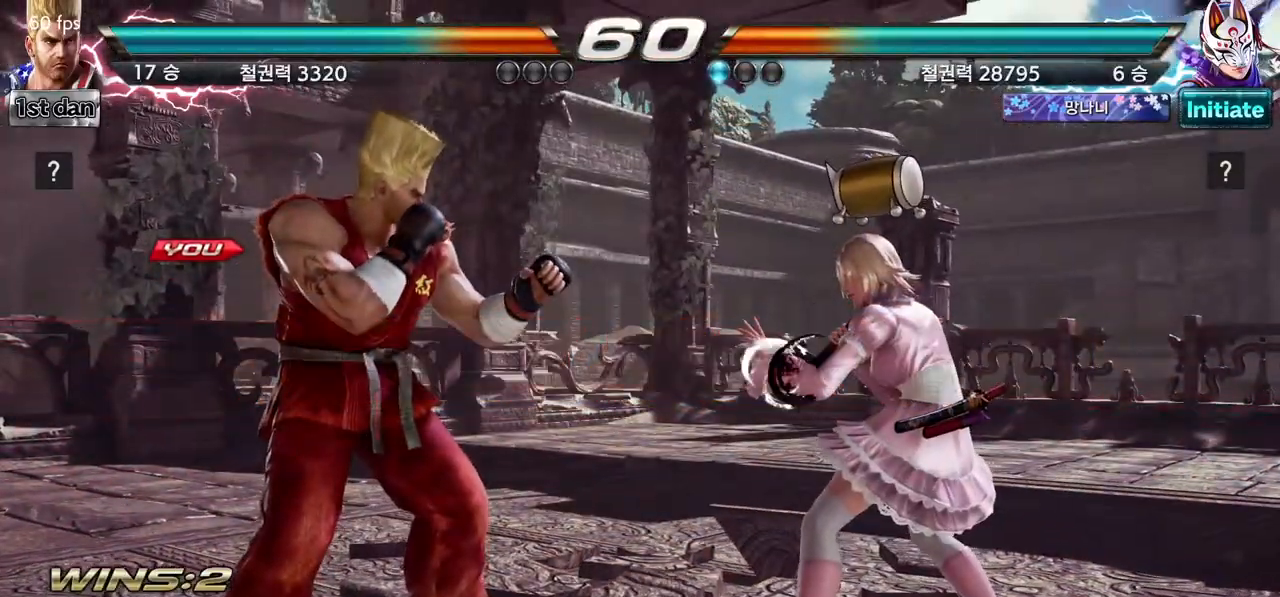
{"dt_ms": 500, "buttons": [], "left_stick": "center", "events": [[33, "left_stick", "right"], [100, "left_stick", "center"]]}
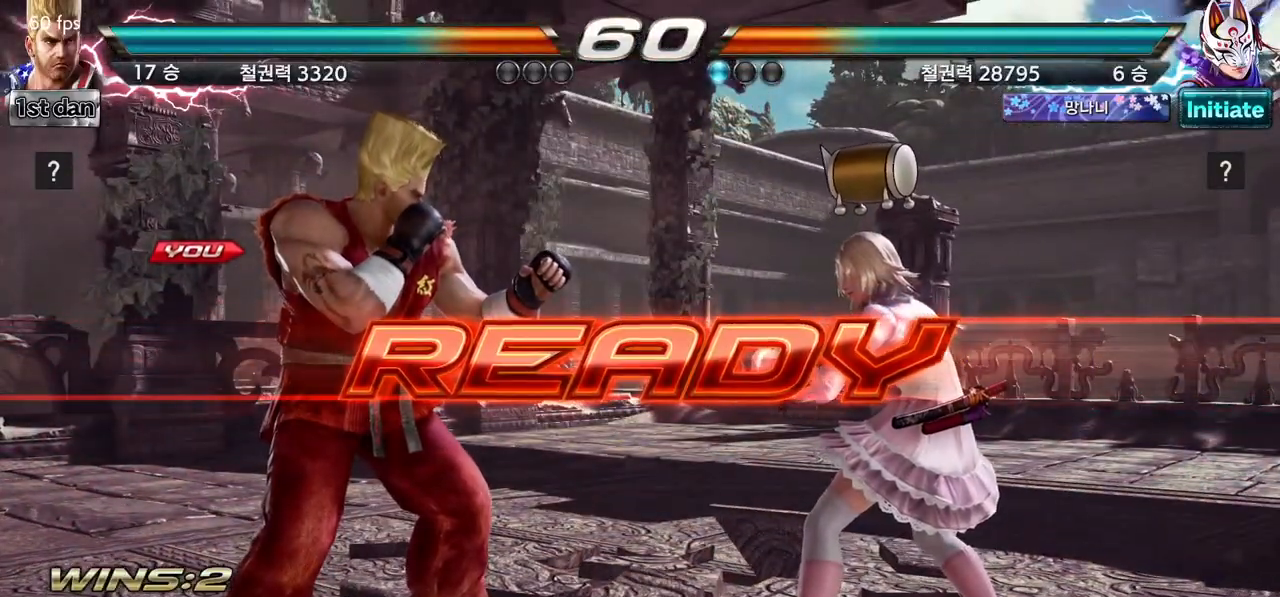
{"dt_ms": 500, "buttons": [], "left_stick": "center", "events": []}
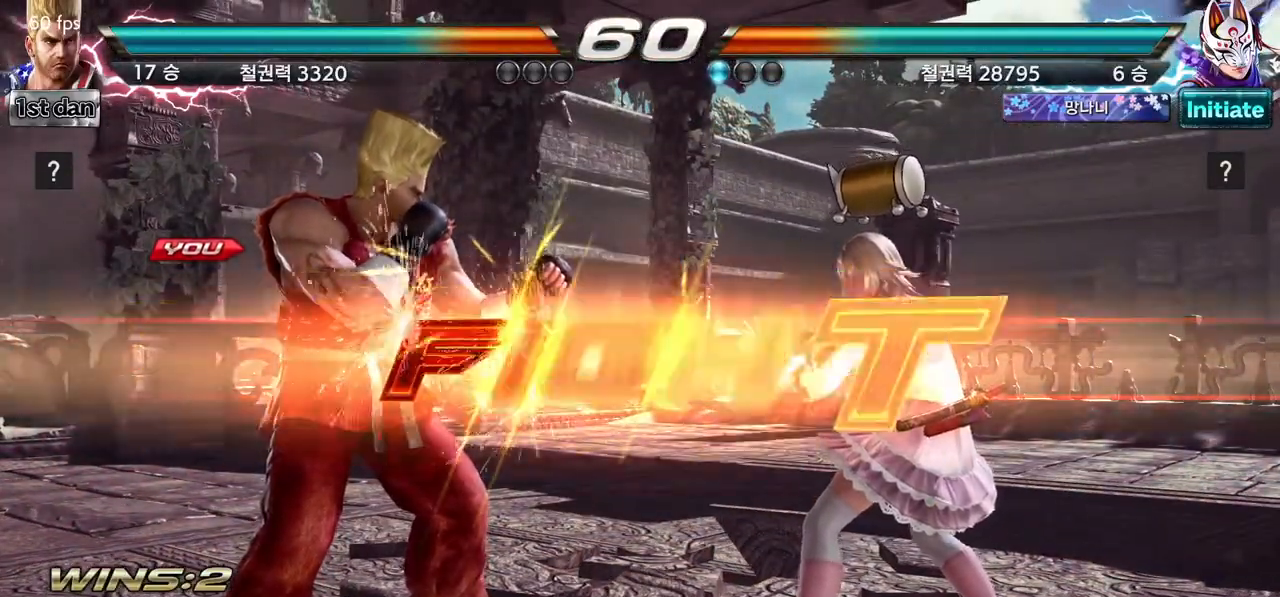
{"dt_ms": 500, "buttons": ["SQUARE", "TRIANGLE"], "left_stick": "left", "events": [[433, "left_stick", "left"], [483, "SQUARE", "down"], [483, "TRIANGLE", "down"]]}
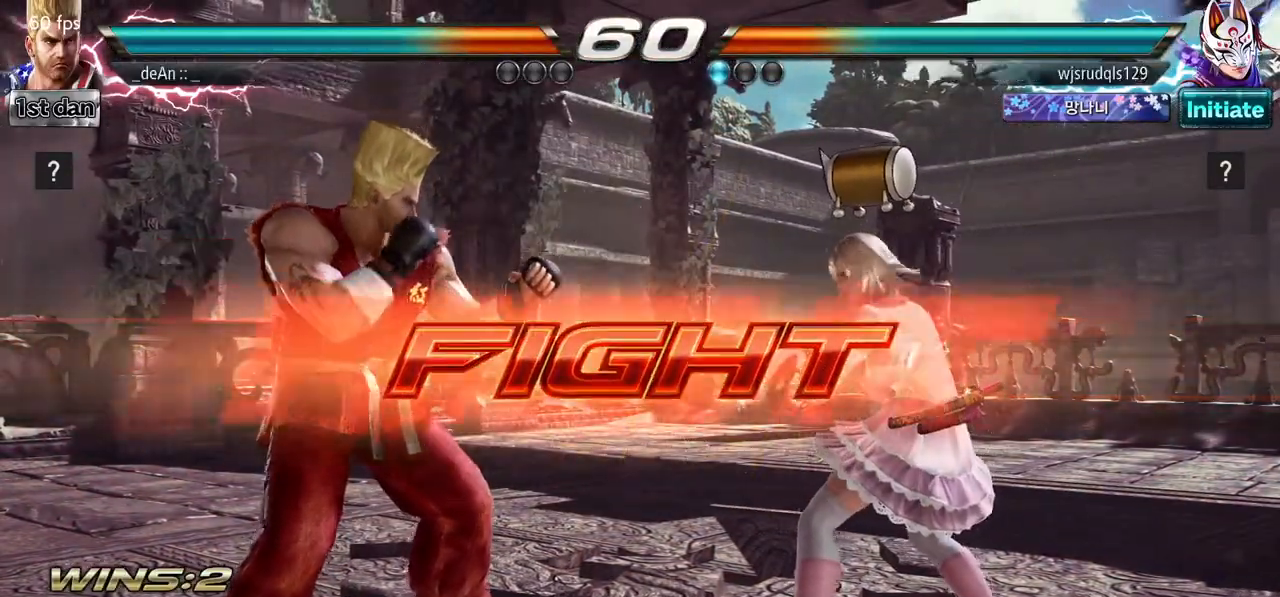
{"dt_ms": 500, "buttons": [], "left_stick": "left", "events": [[100, "TRIANGLE", "up"], [117, "SQUARE", "up"]]}
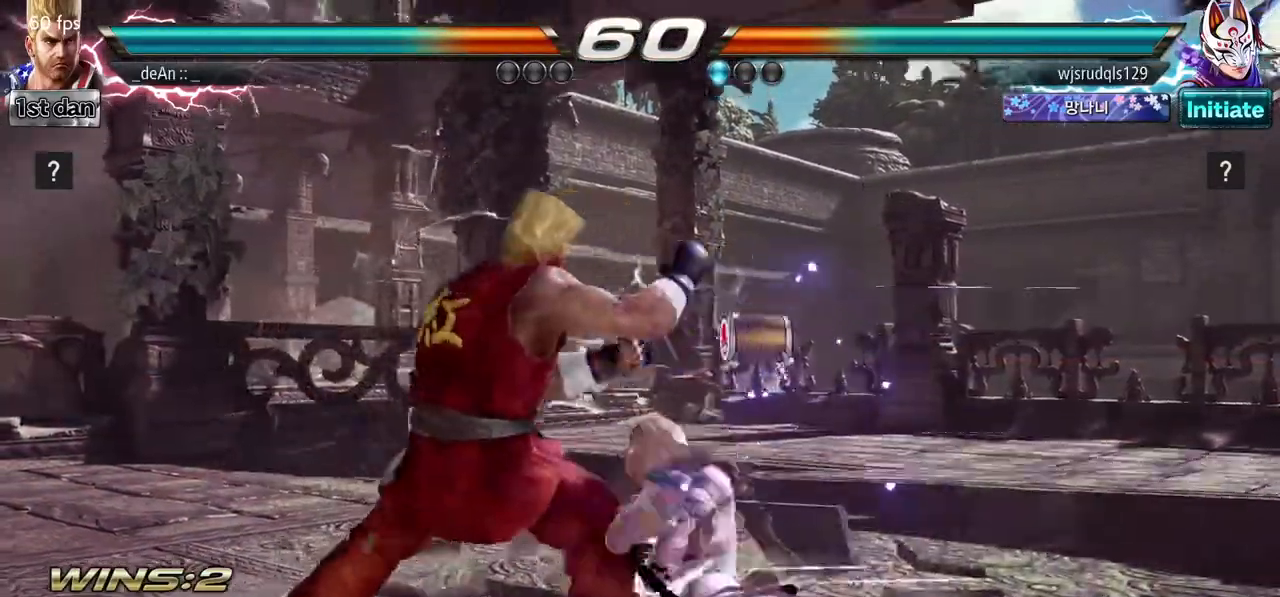
{"dt_ms": 1000, "buttons": [], "left_stick": "center"}
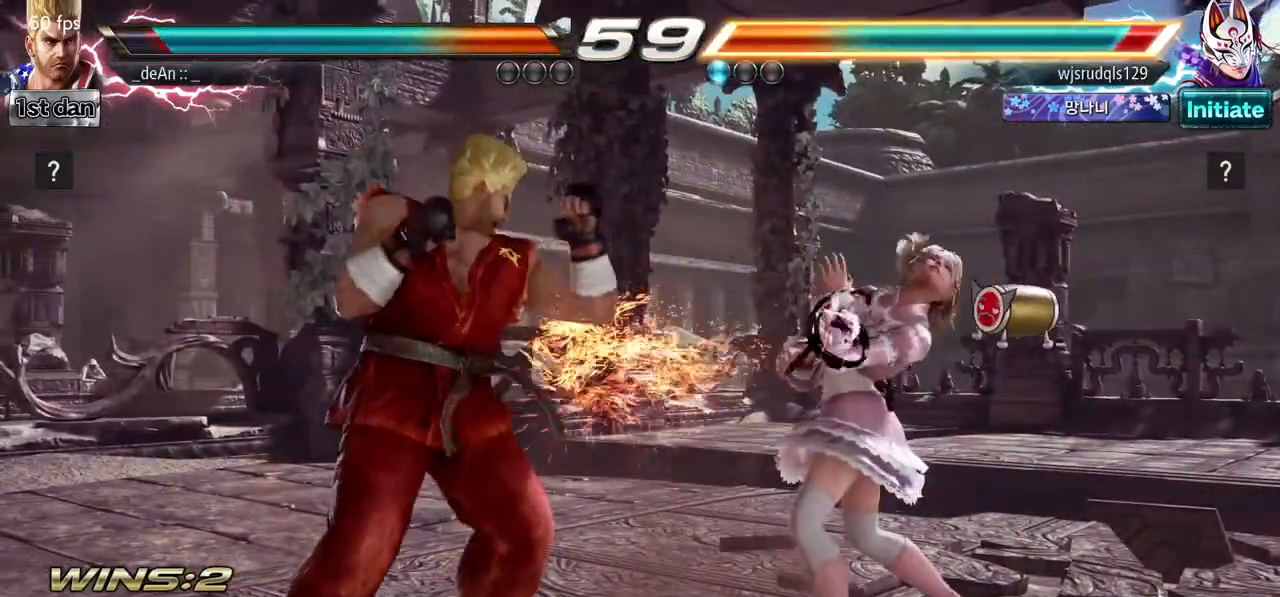
{"dt_ms": 500, "buttons": [], "left_stick": "center", "events": [[233, "SQUARE", "down"], [400, "SQUARE", "up"]]}
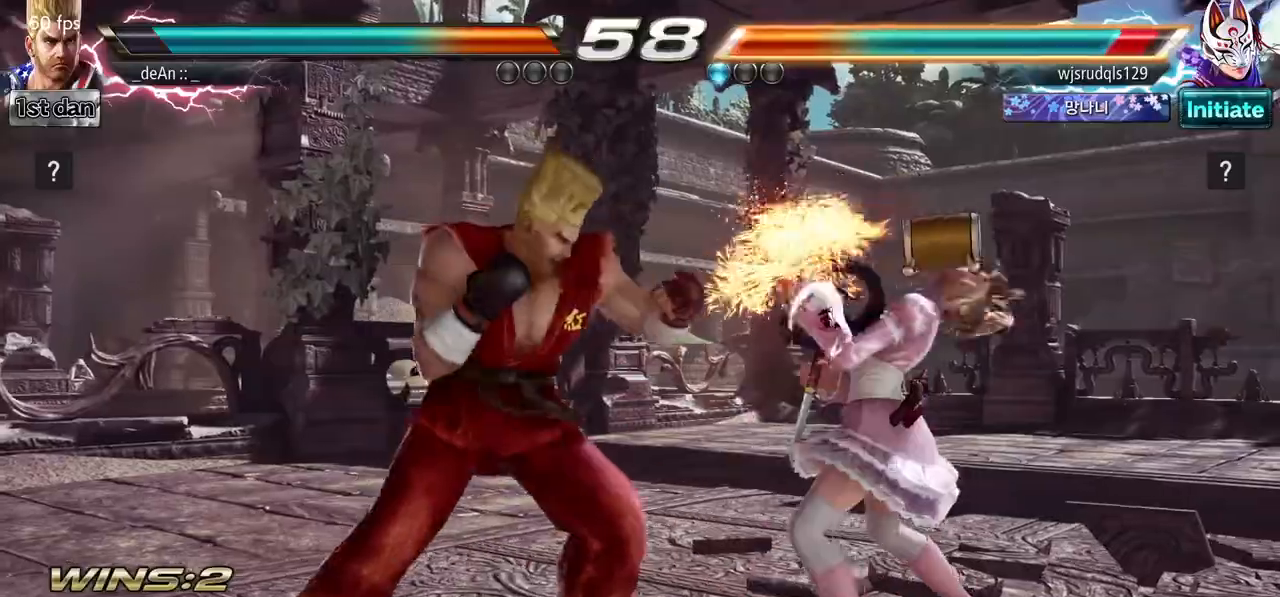
{"dt_ms": 500, "buttons": [], "left_stick": "center", "events": [[100, "left_stick", "down-right"], [150, "SQUARE", "down"], [217, "SQUARE", "up"], [283, "SQUARE", "down"], [333, "left_stick", "center"], [417, "SQUARE", "up"]]}
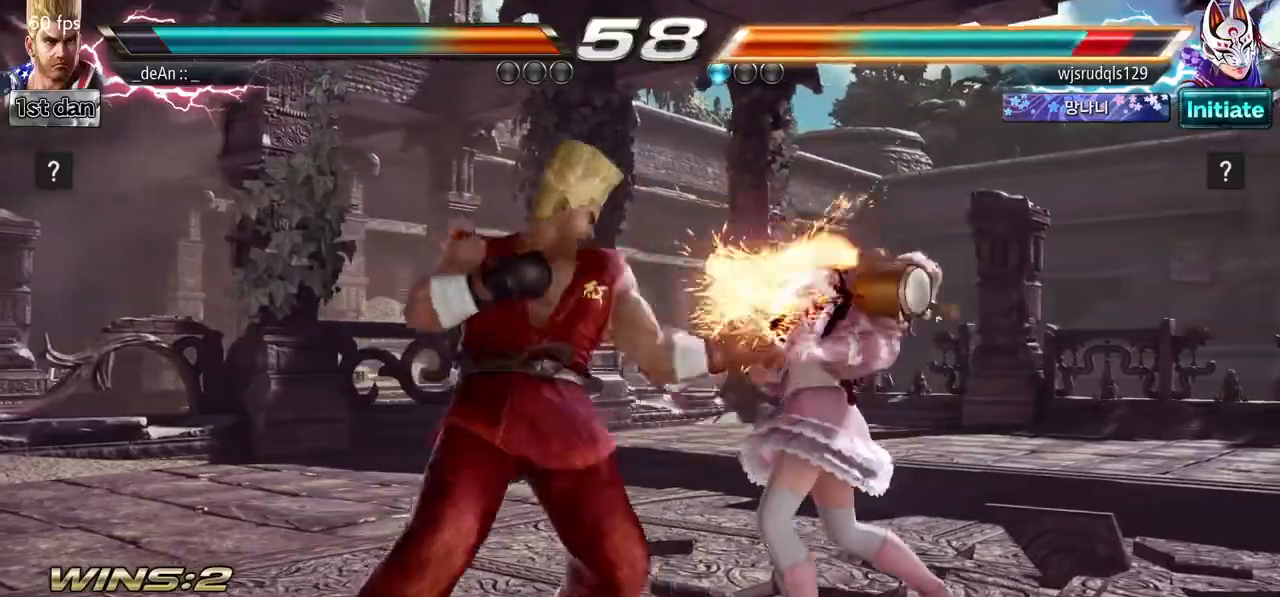
{"dt_ms": 500, "buttons": [], "left_stick": "center", "events": [[100, "TRIANGLE", "down"], [183, "TRIANGLE", "up"], [250, "TRIANGLE", "down"], [350, "TRIANGLE", "up"], [400, "TRIANGLE", "down"], [500, "TRIANGLE", "up"]]}
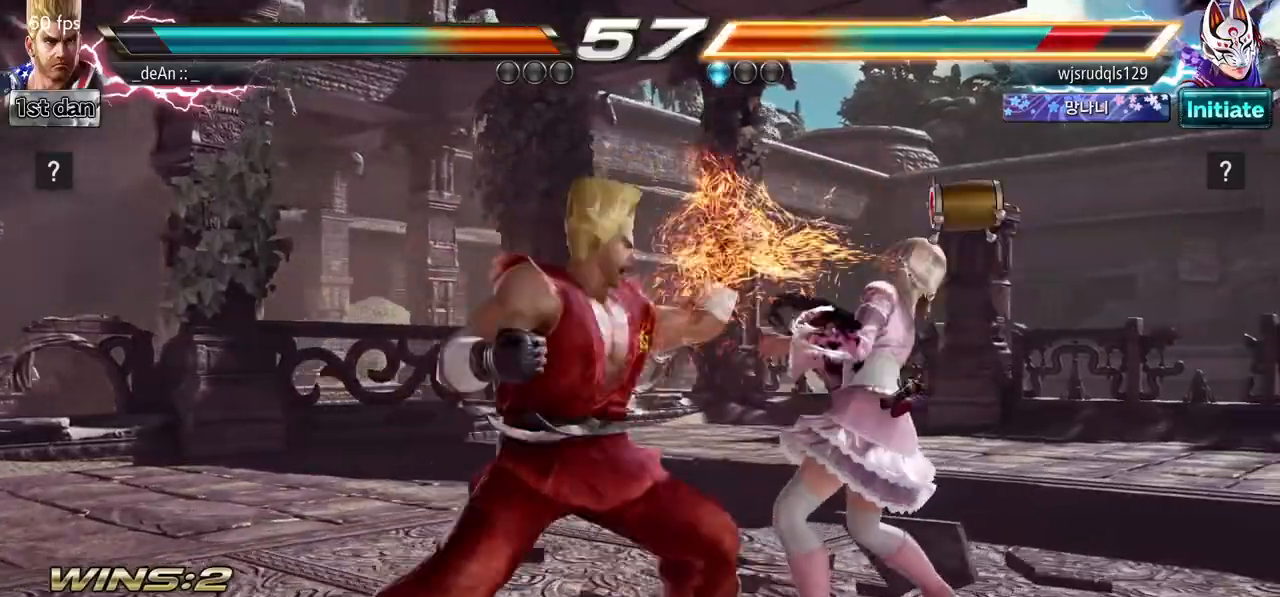
{"dt_ms": 500, "buttons": [], "left_stick": "center", "events": [[50, "TRIANGLE", "down"], [367, "TRIANGLE", "up"]]}
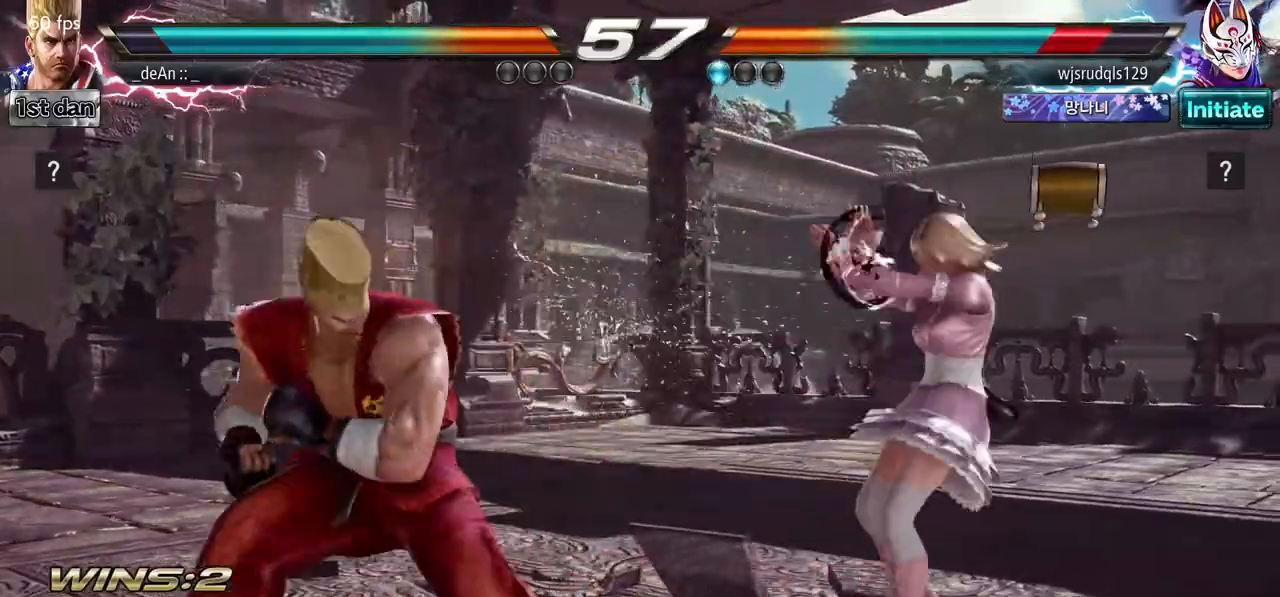
{"dt_ms": 500, "buttons": [], "left_stick": "left", "events": [[67, "left_stick", "left"], [150, "SQUARE", "down"], [150, "TRIANGLE", "down"], [217, "SQUARE", "up"], [233, "TRIANGLE", "up"]]}
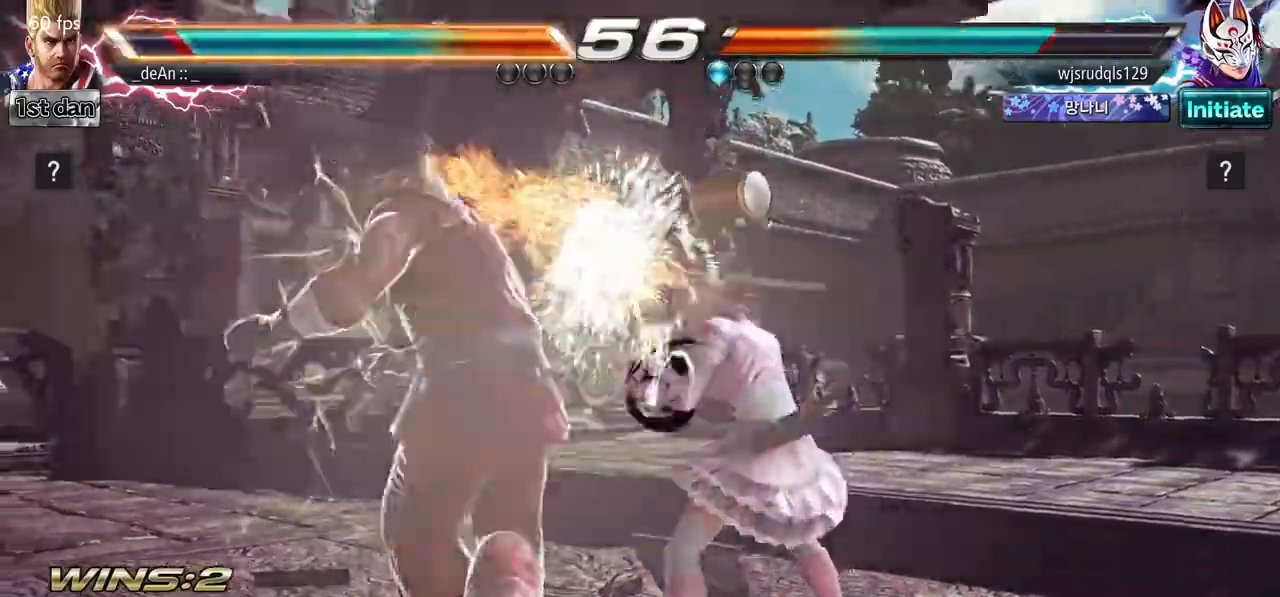
{"dt_ms": 500, "buttons": [], "left_stick": "left", "events": []}